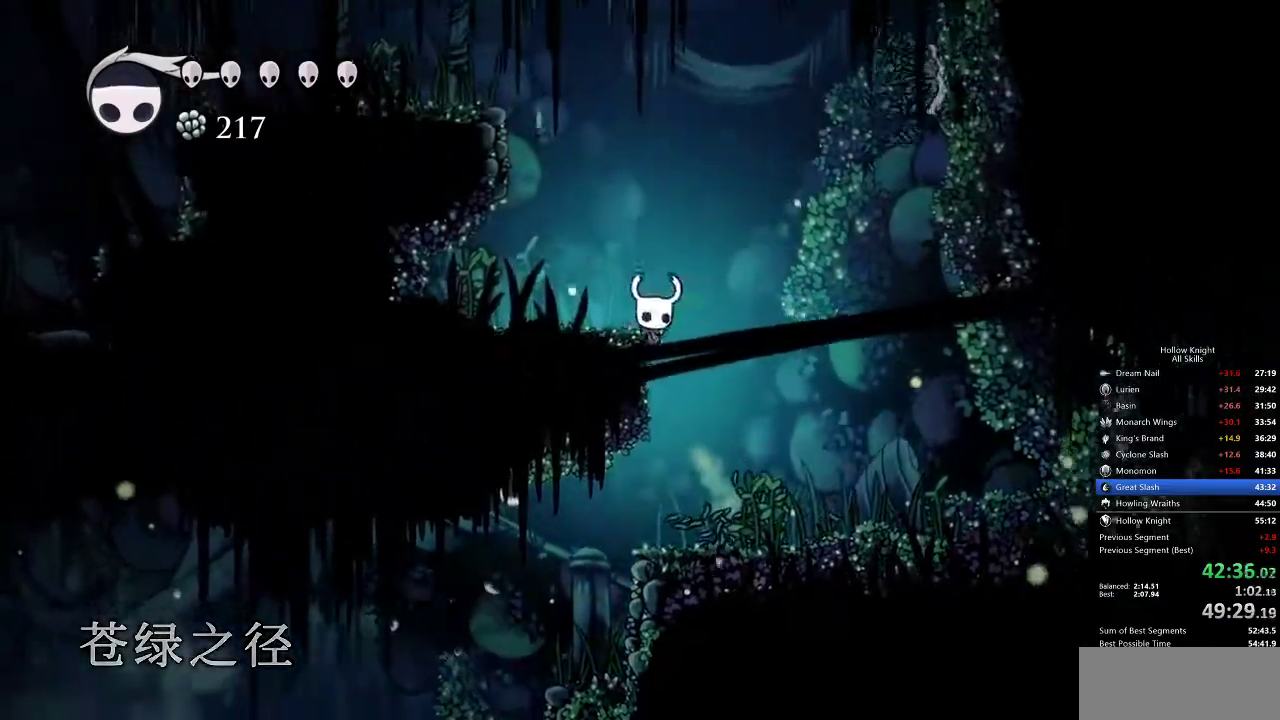
Gameplay with keyboard; each line is a JSON object with the keys held at the frame after it. "events" lists presses ("down") and releases ("up") of "cdash", "dash", "dnail", "down", "heal", "inv", "jump", "left", "nail", "right", "spell" and "up" between this image and that frame as [ms after this image, input, new state], when the widget could be followed in between. No other keys are recorded. Mouse input is not recorded. Key names are as the overlay labels them; some are game actions (e.g. jump) rather than physical keys.
{"keys": ["jump", "left"], "events": [[33, "jump", "down"], [267, "jump", "up"], [350, "jump", "down"]]}
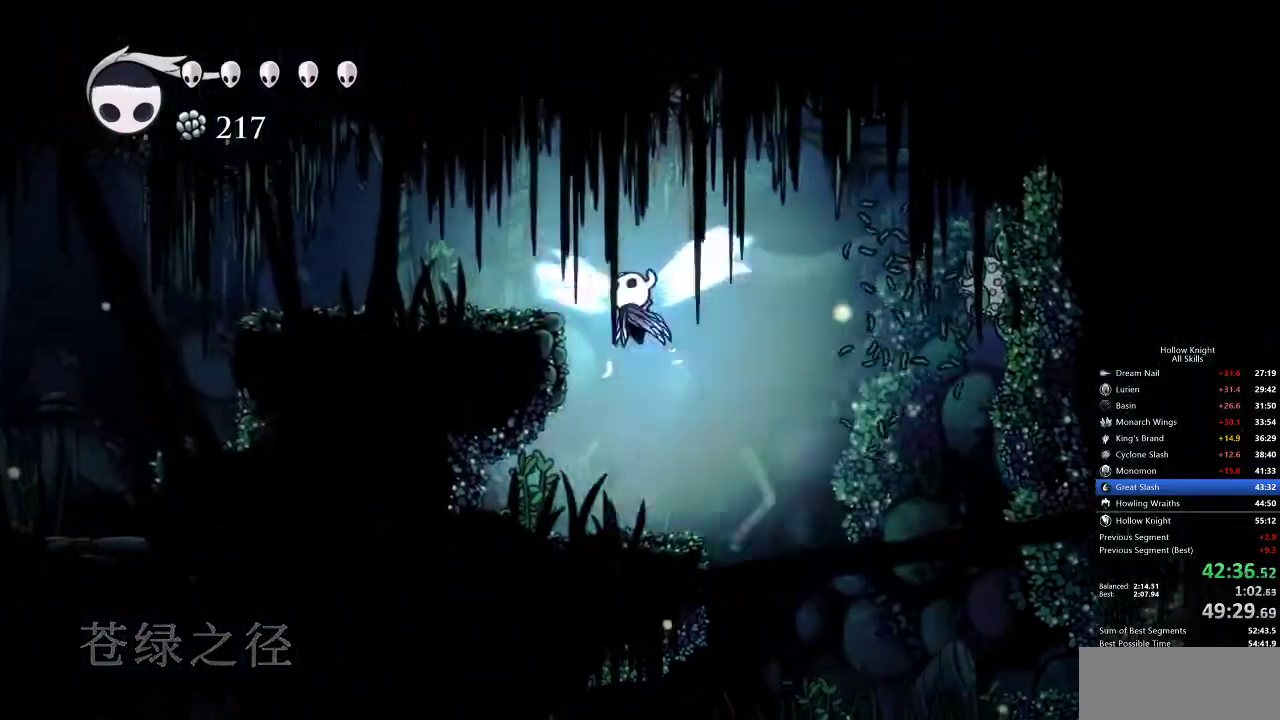
{"keys": ["left"], "events": [[150, "jump", "up"]]}
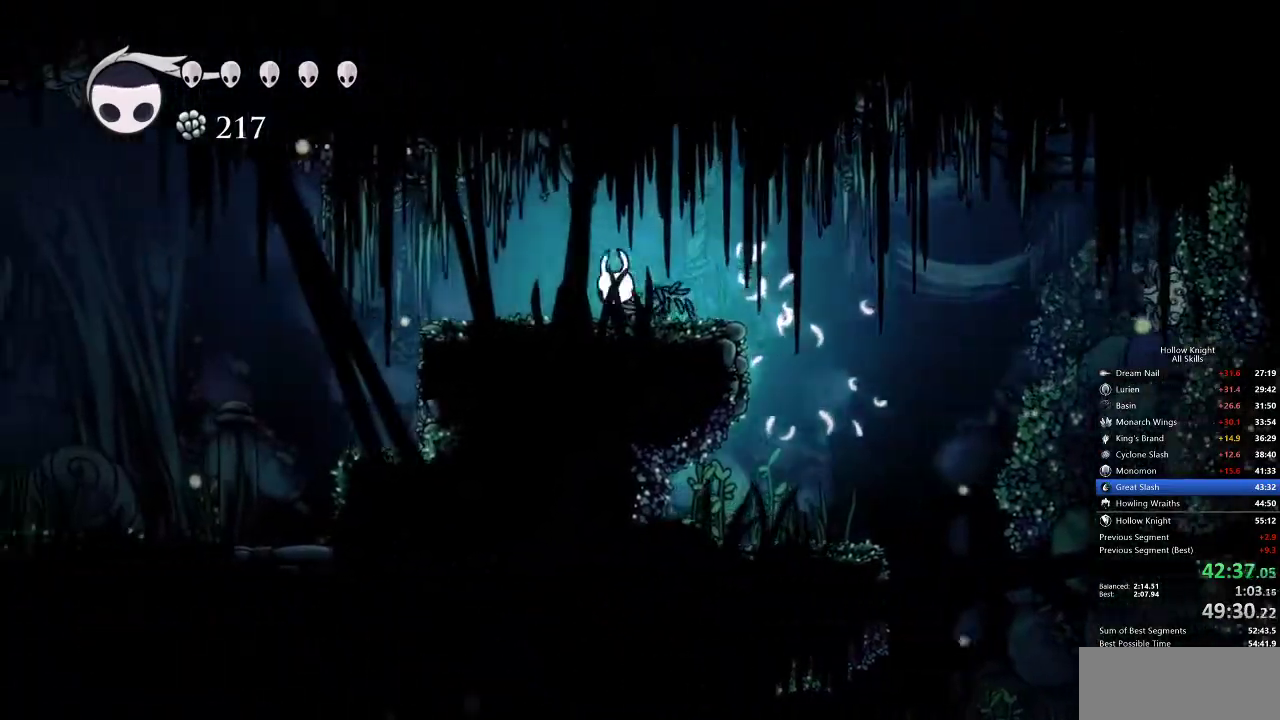
{"keys": ["left"], "events": [[83, "dash", "down"], [233, "dash", "up"]]}
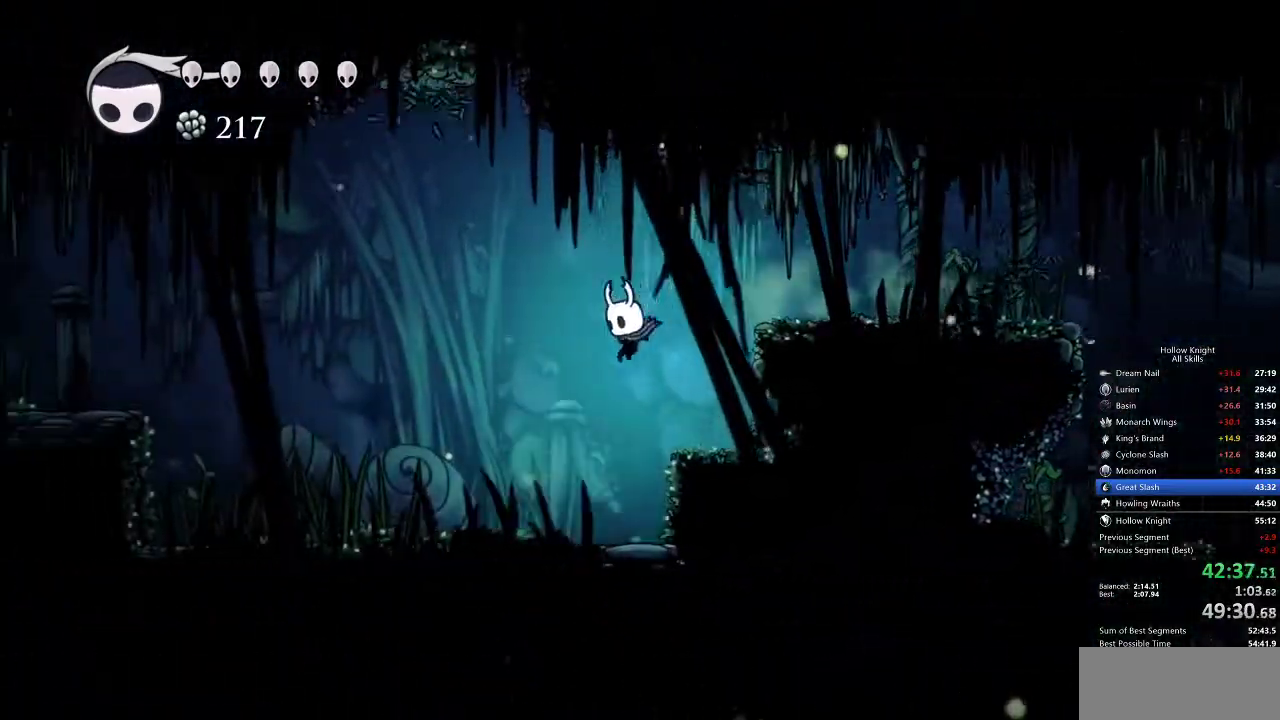
{"keys": ["down", "left", "nail"], "events": [[83, "dash", "down"], [317, "dash", "up"], [467, "down", "down"], [467, "nail", "down"]]}
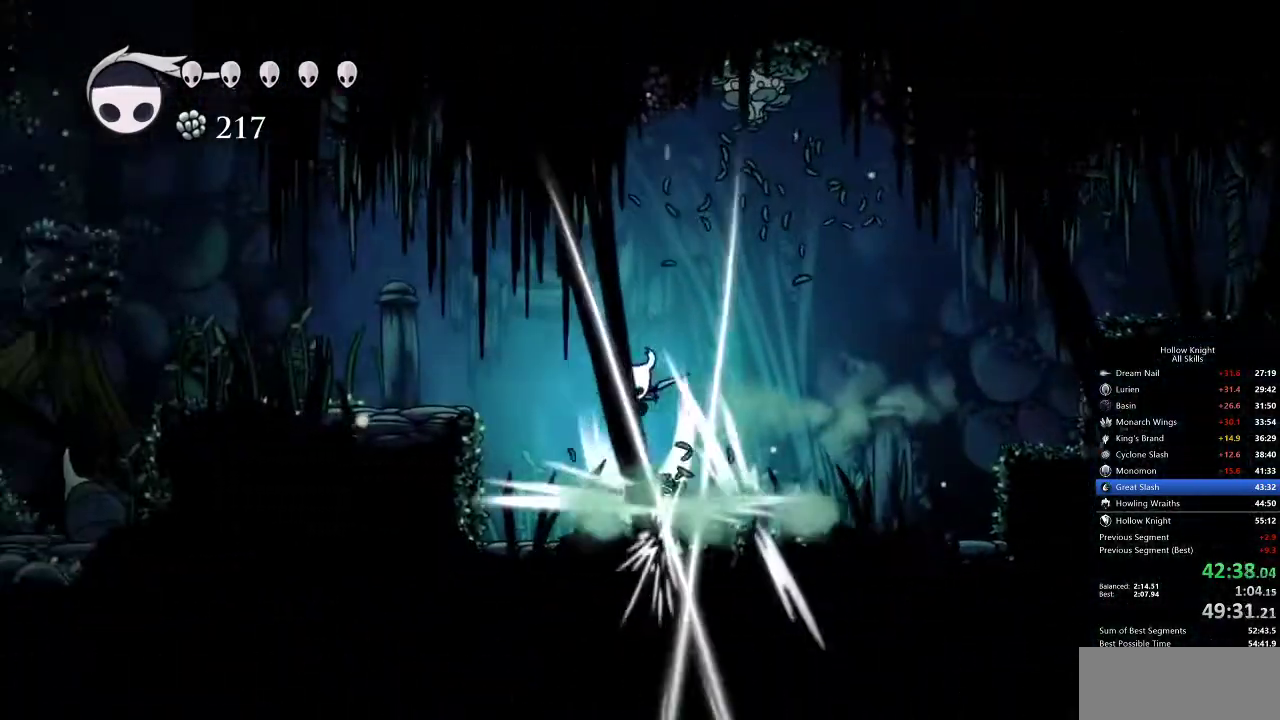
{"keys": ["left"], "events": [[100, "down", "up"], [183, "dash", "down"], [183, "nail", "up"], [333, "dash", "up"]]}
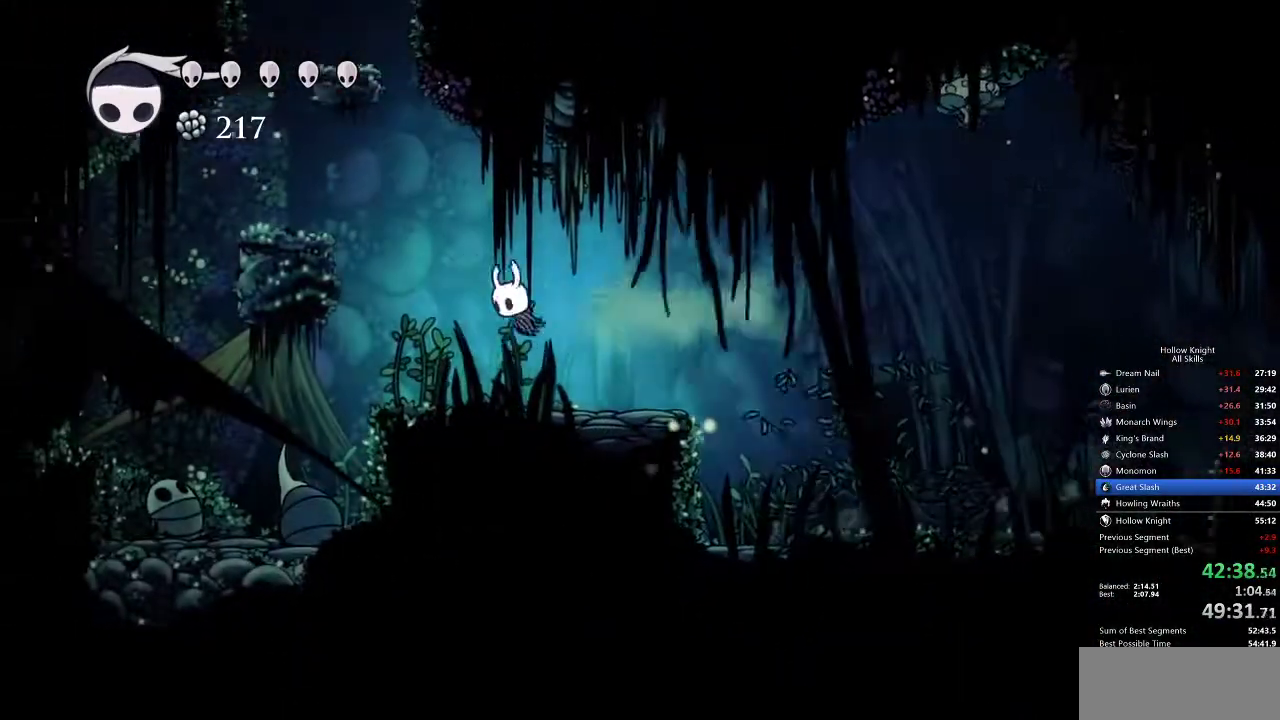
{"keys": ["jump"], "events": [[250, "jump", "down"], [300, "left", "up"]]}
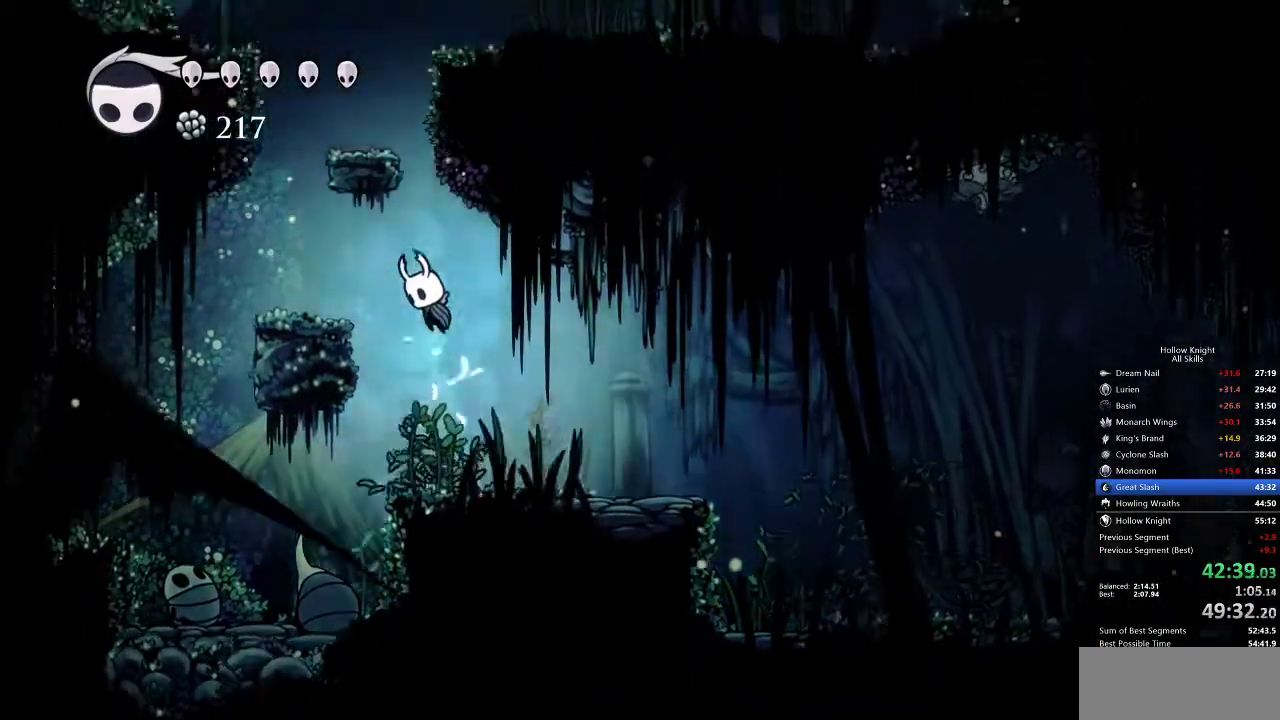
{"keys": ["jump"], "events": [[133, "jump", "up"], [183, "jump", "down"], [350, "left", "down"], [367, "left", "up"]]}
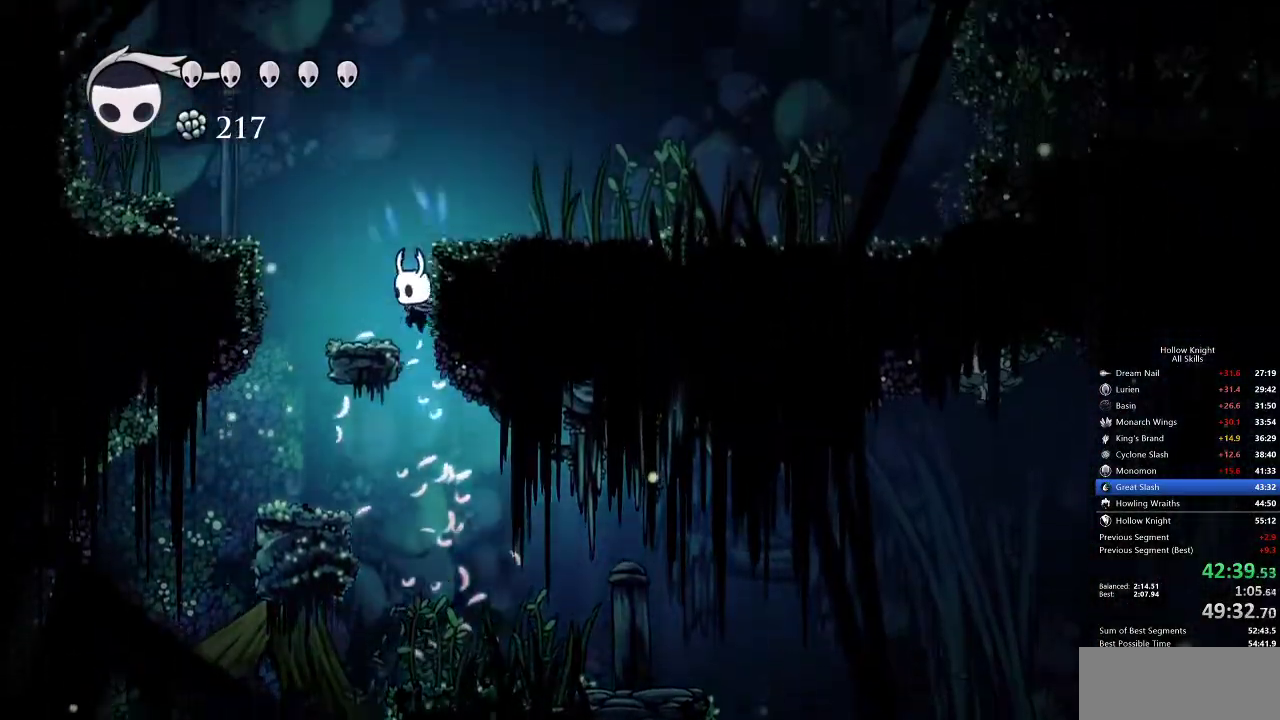
{"keys": ["dash", "right"], "events": [[50, "right", "down"], [183, "jump", "up"], [233, "jump", "down"], [417, "dash", "down"], [483, "jump", "up"]]}
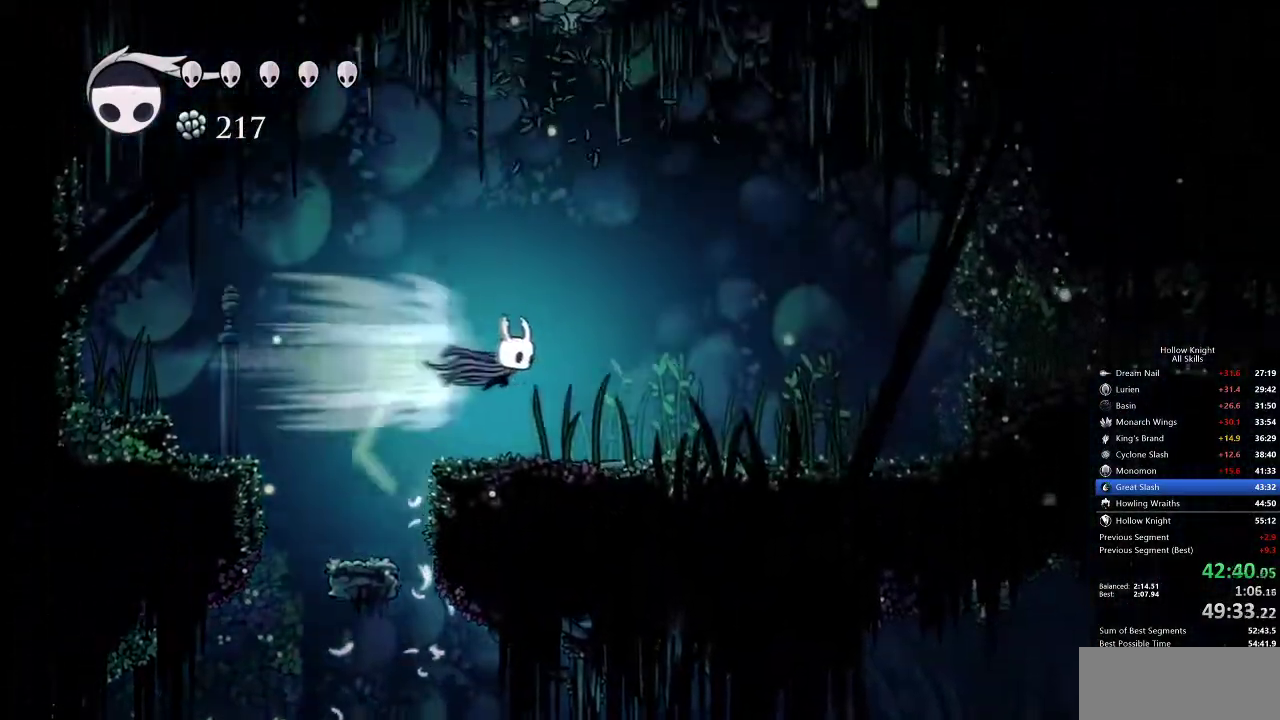
{"keys": ["jump", "right"], "events": [[67, "dash", "up"], [483, "jump", "down"]]}
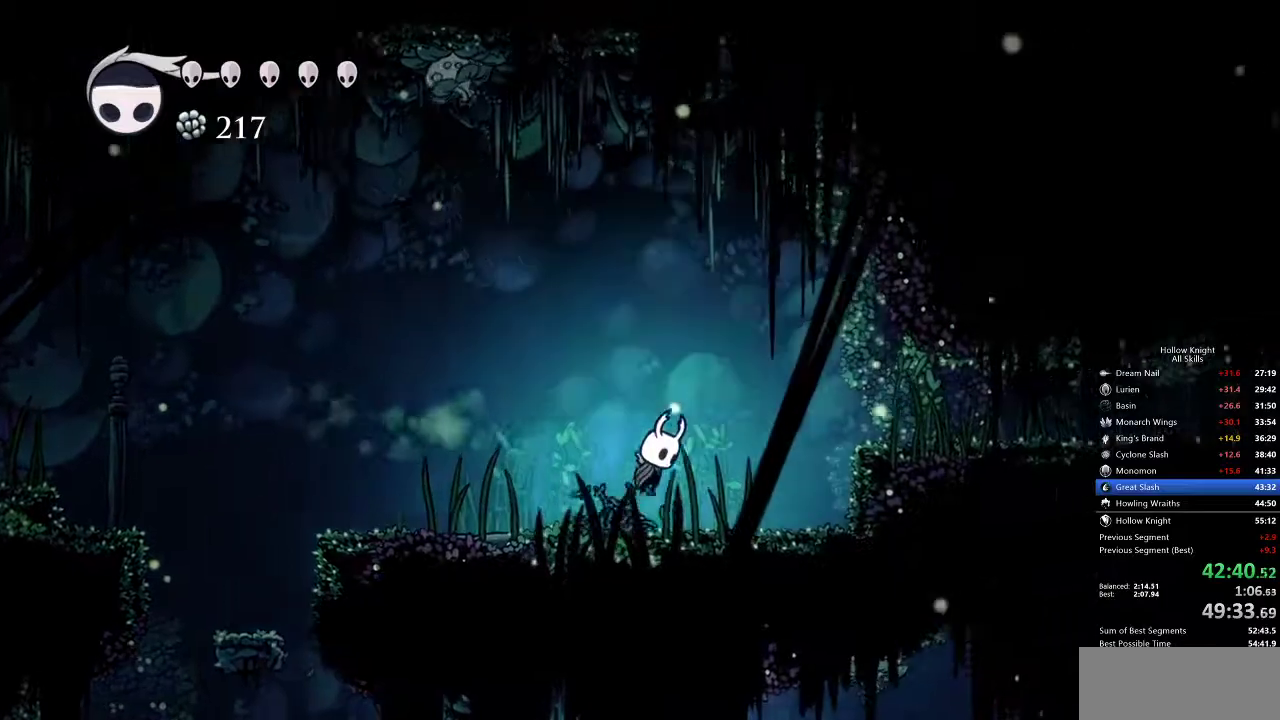
{"keys": ["right"], "events": [[133, "dash", "down"], [167, "jump", "up"], [267, "dash", "up"]]}
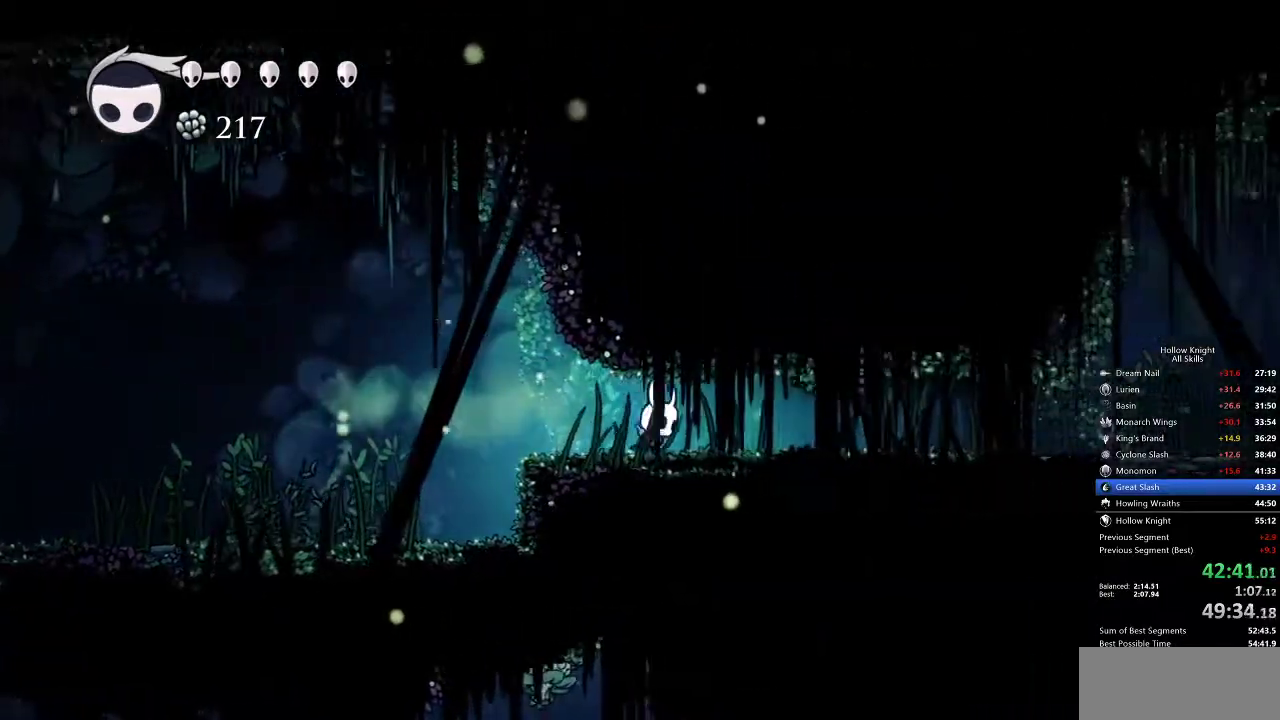
{"keys": ["right"], "events": [[283, "dash", "down"], [433, "dash", "up"]]}
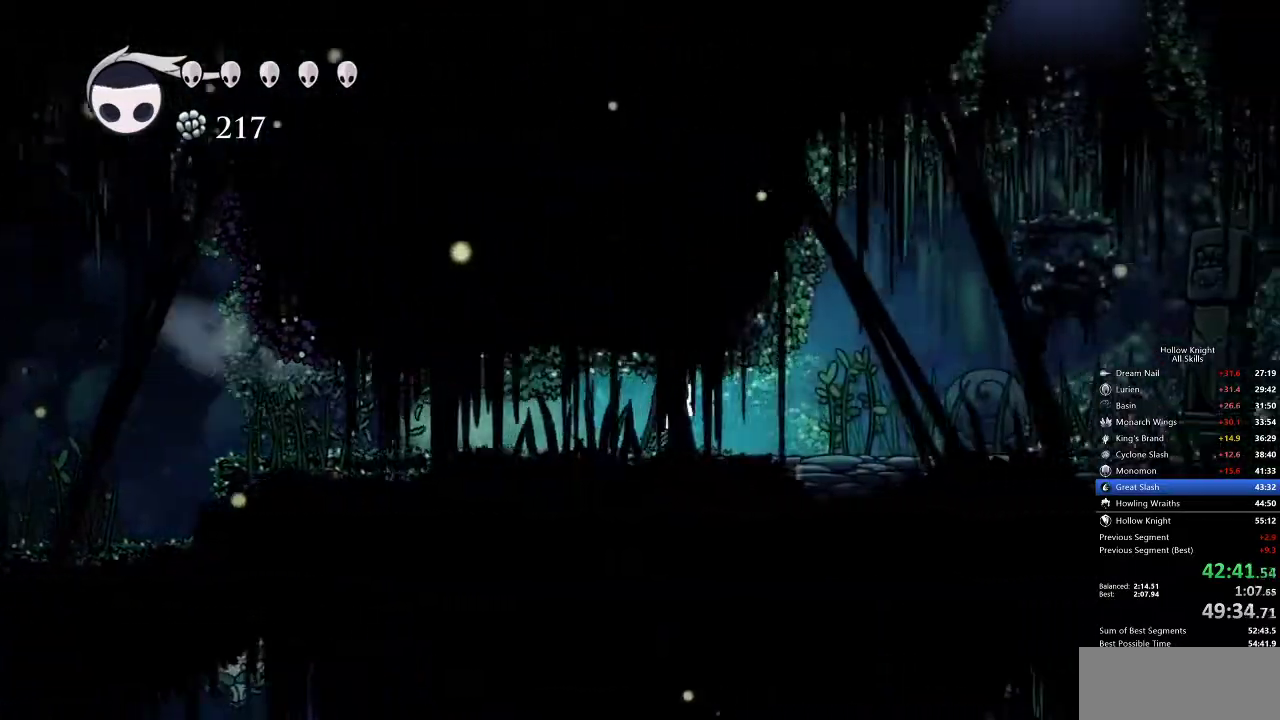
{"keys": ["right"], "events": [[317, "jump", "down"], [483, "jump", "up"]]}
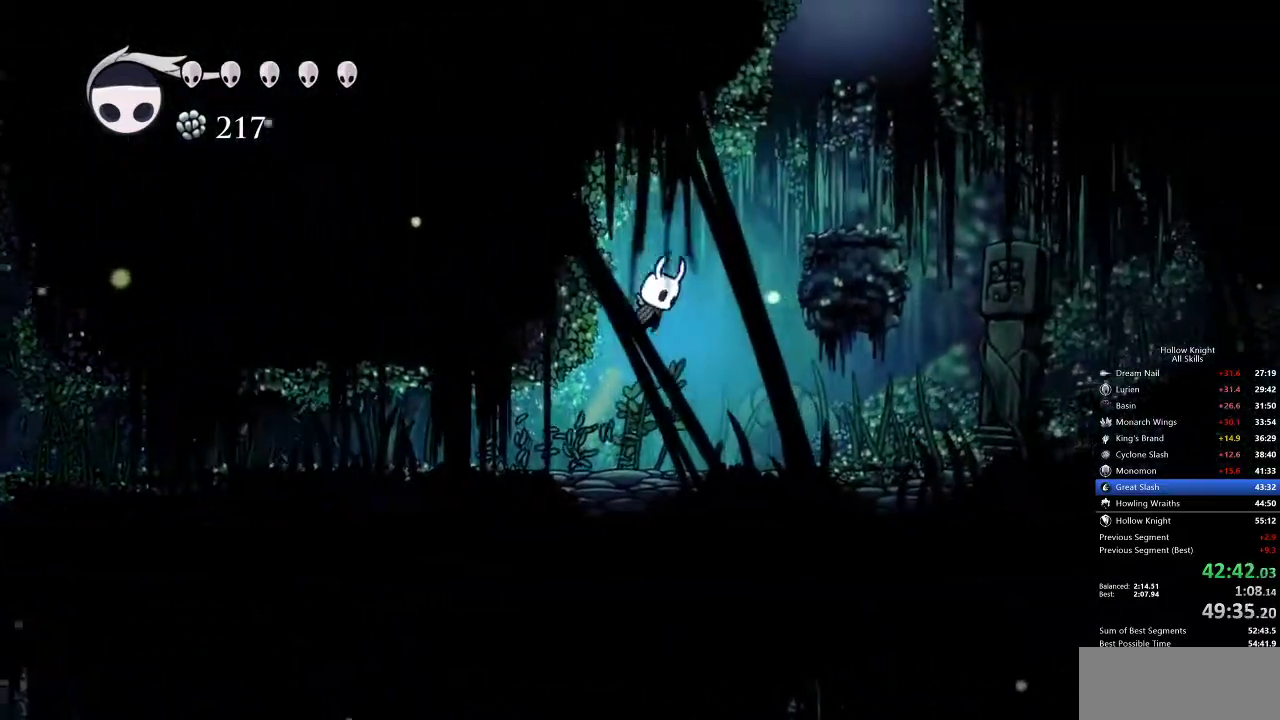
{"keys": ["right"], "events": [[83, "jump", "down"], [400, "jump", "up"]]}
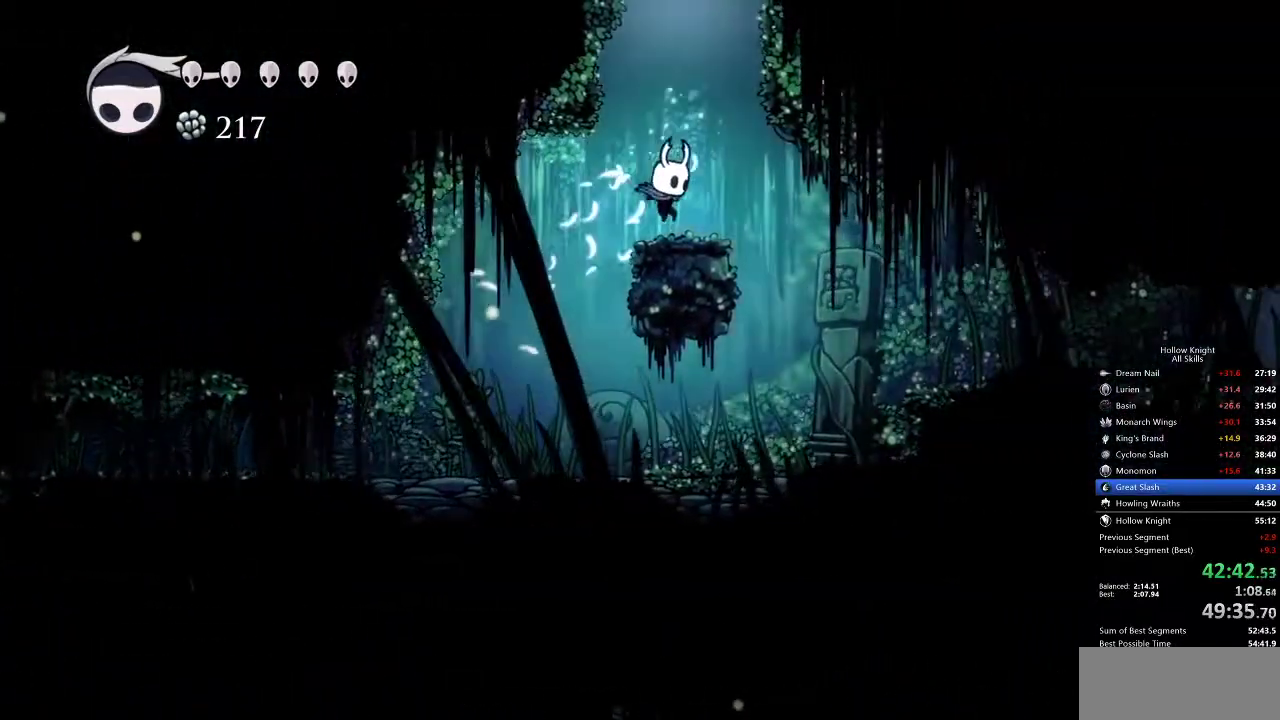
{"keys": ["jump"], "events": [[117, "jump", "down"], [200, "left", "down"], [200, "right", "up"], [283, "left", "up"]]}
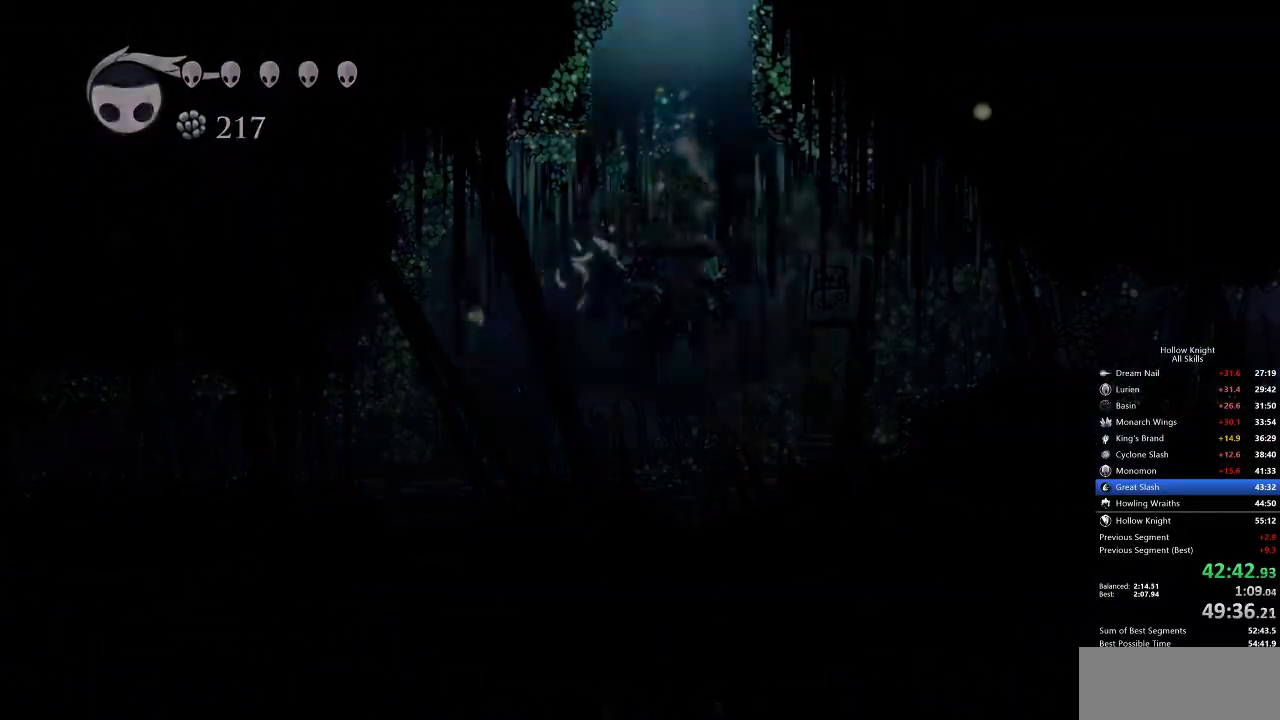
{"keys": ["left"], "events": [[83, "left", "down"], [200, "jump", "up"]]}
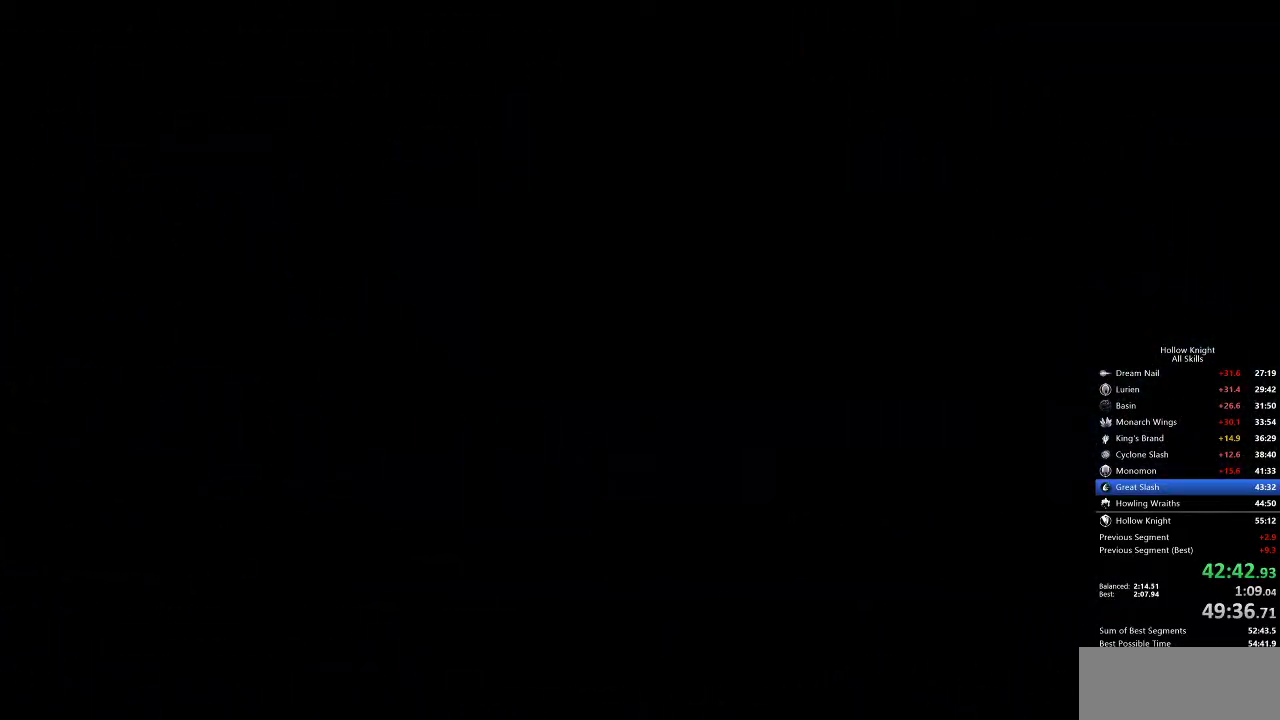
{"keys": ["left"], "events": []}
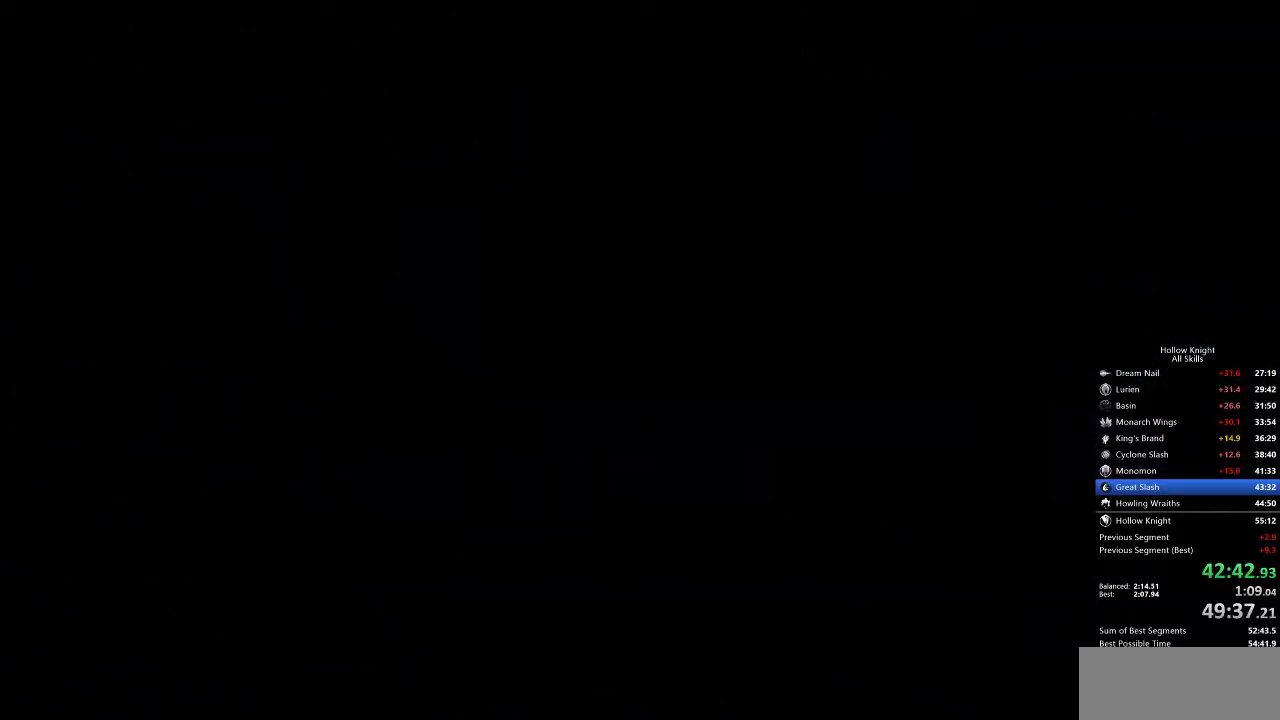
{"keys": ["left"], "events": []}
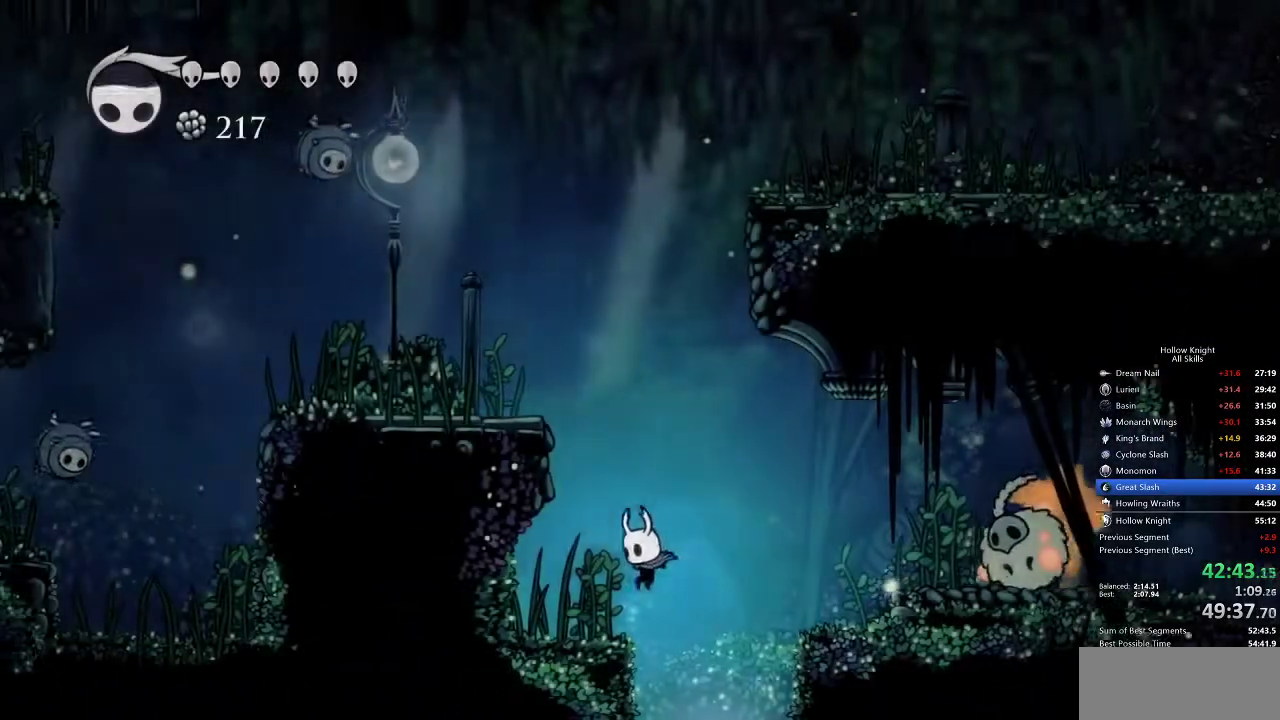
{"keys": ["jump"], "events": [[217, "left", "up"], [300, "jump", "down"]]}
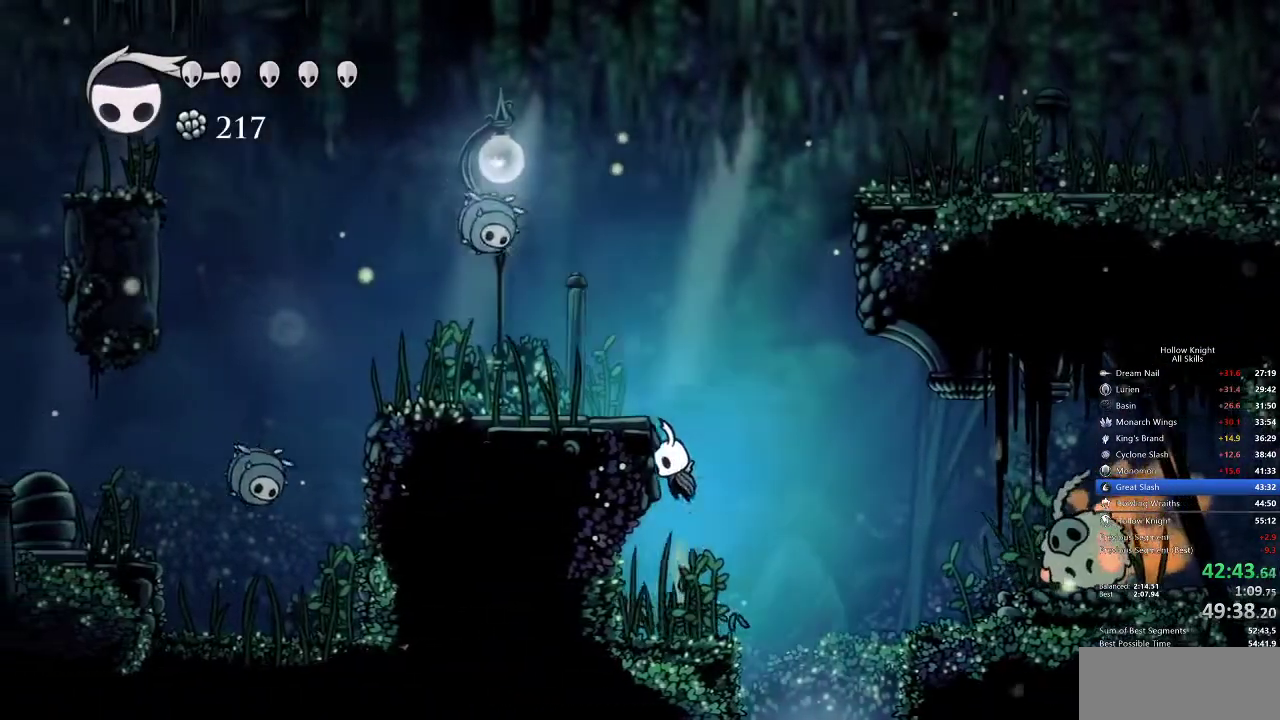
{"keys": ["left", "nail", "up"], "events": [[117, "left", "down"], [183, "up", "down"], [317, "jump", "up"], [450, "nail", "down"]]}
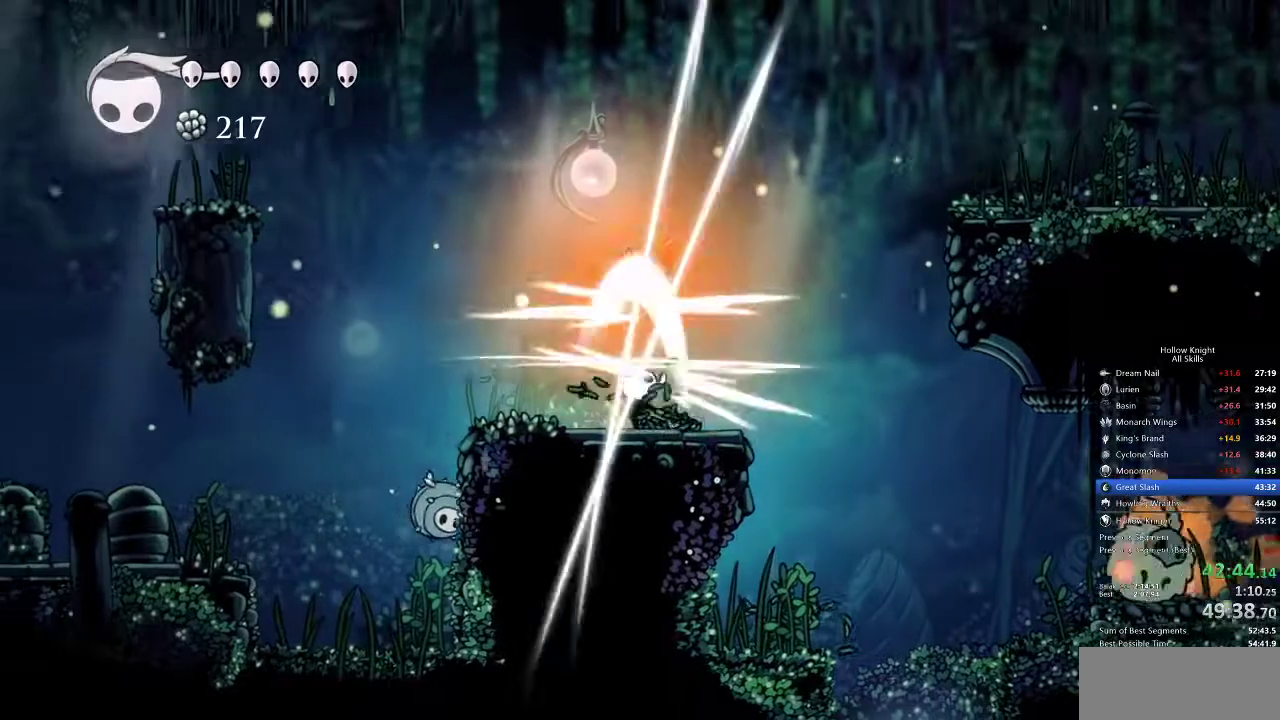
{"keys": ["left"], "events": [[133, "dash", "down"], [133, "nail", "up"], [333, "dash", "up"], [383, "up", "up"]]}
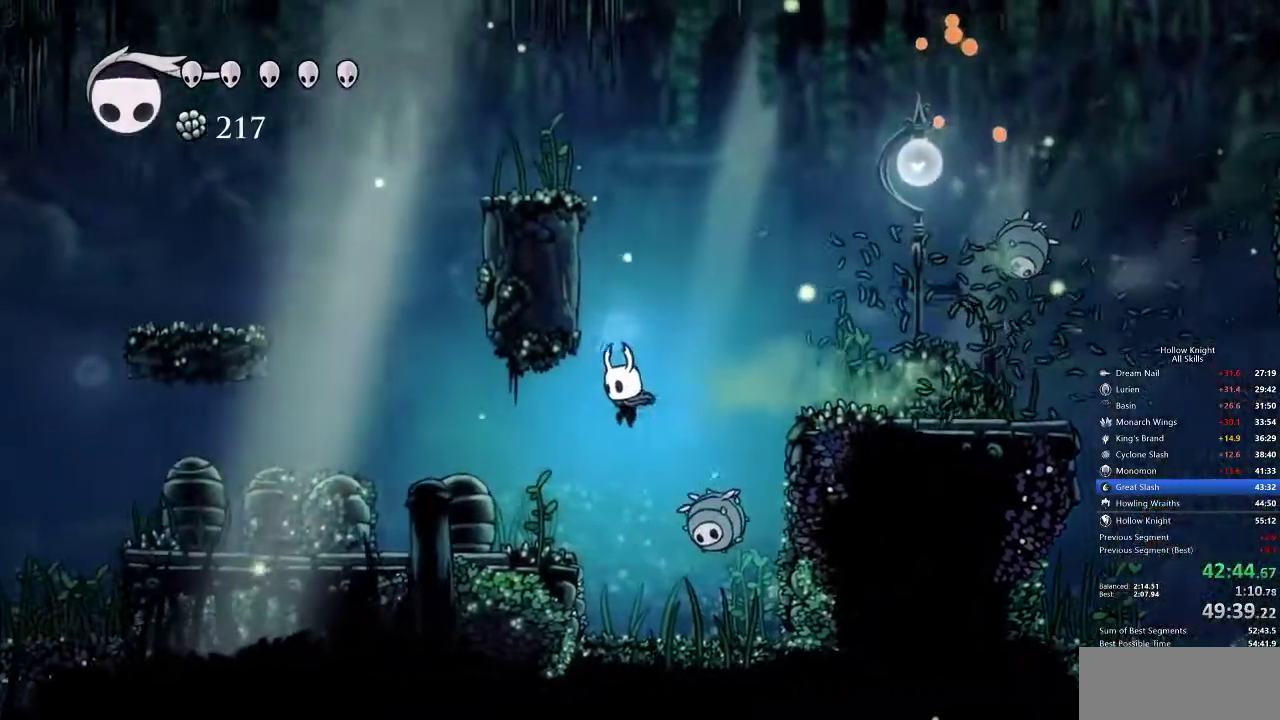
{"keys": ["left"], "events": [[217, "dash", "down"], [367, "dash", "up"]]}
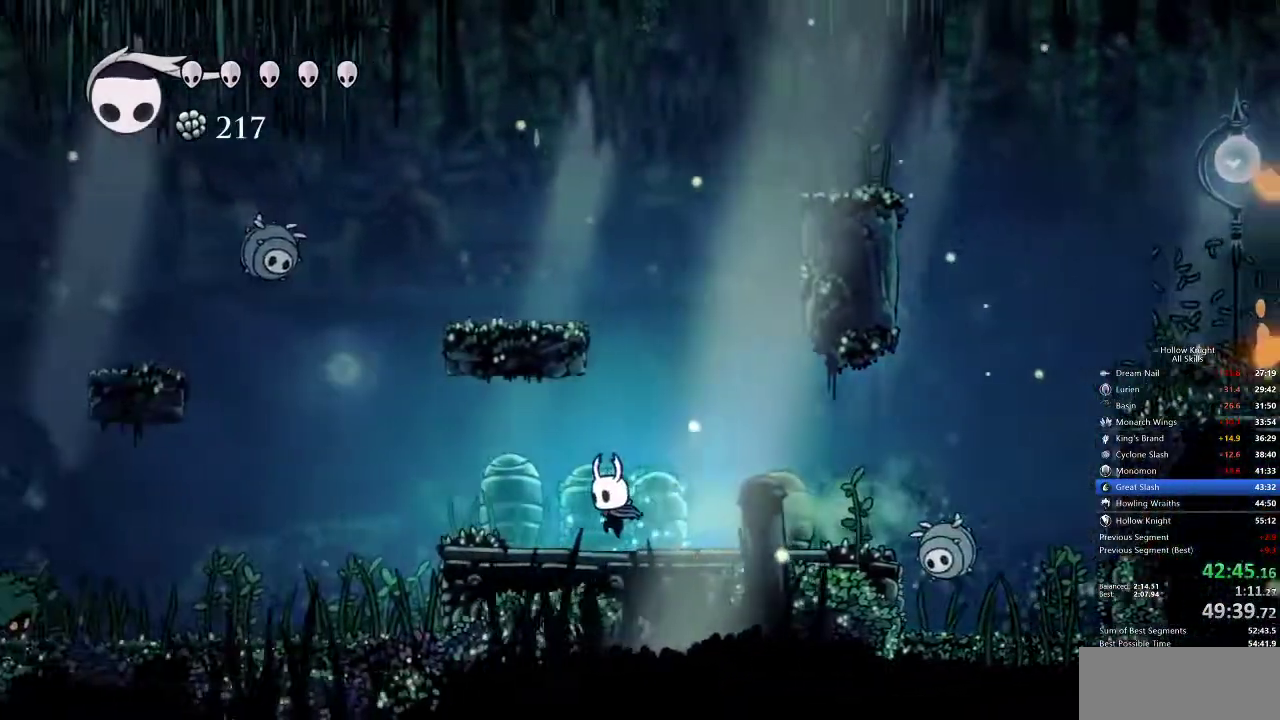
{"keys": ["left"], "events": [[300, "jump", "down"], [367, "dash", "down"], [367, "jump", "up"], [500, "dash", "up"]]}
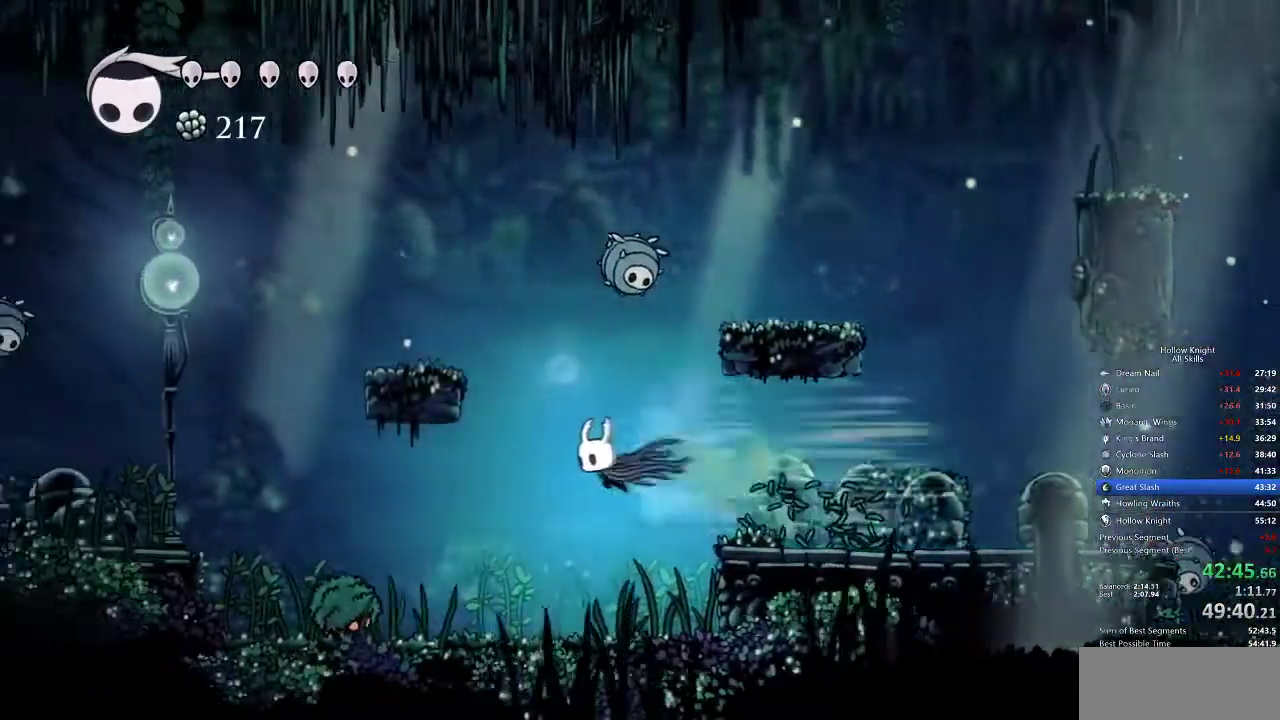
{"keys": ["dash", "left"], "events": [[283, "down", "down"], [283, "nail", "down"], [383, "dash", "down"], [383, "down", "up"], [417, "nail", "up"]]}
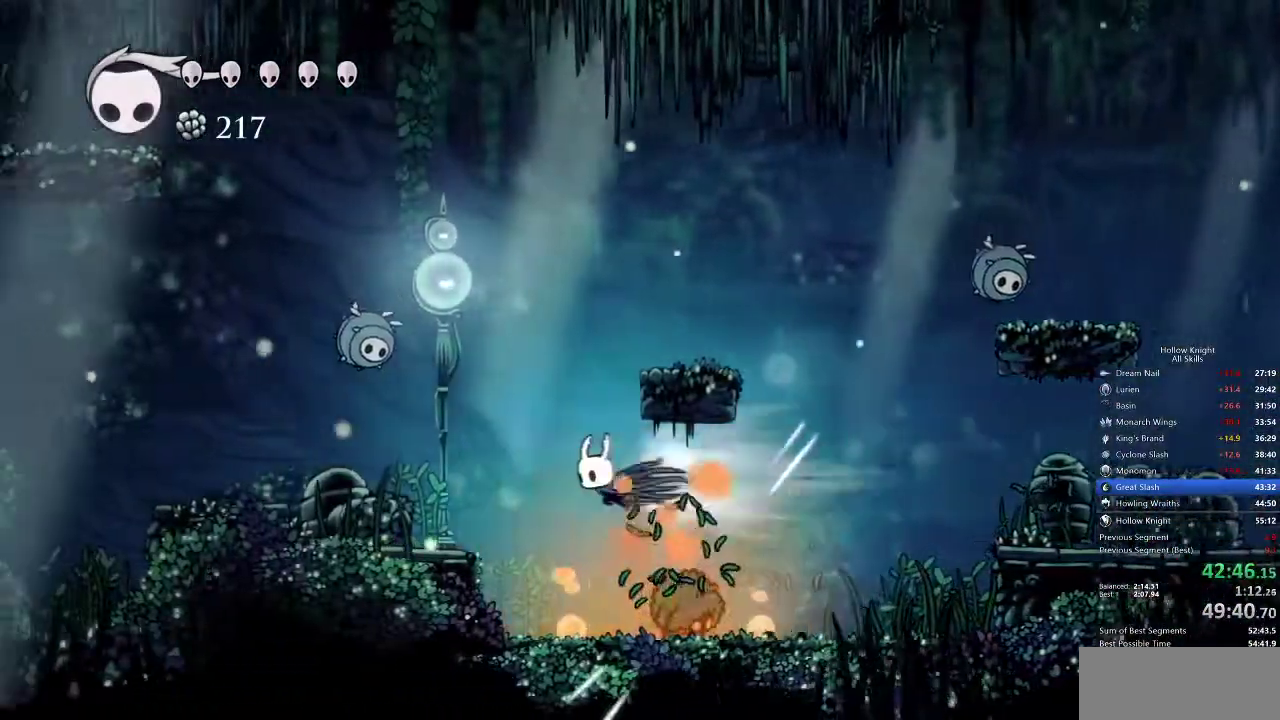
{"keys": ["jump", "left"], "events": [[67, "dash", "up"], [400, "jump", "down"]]}
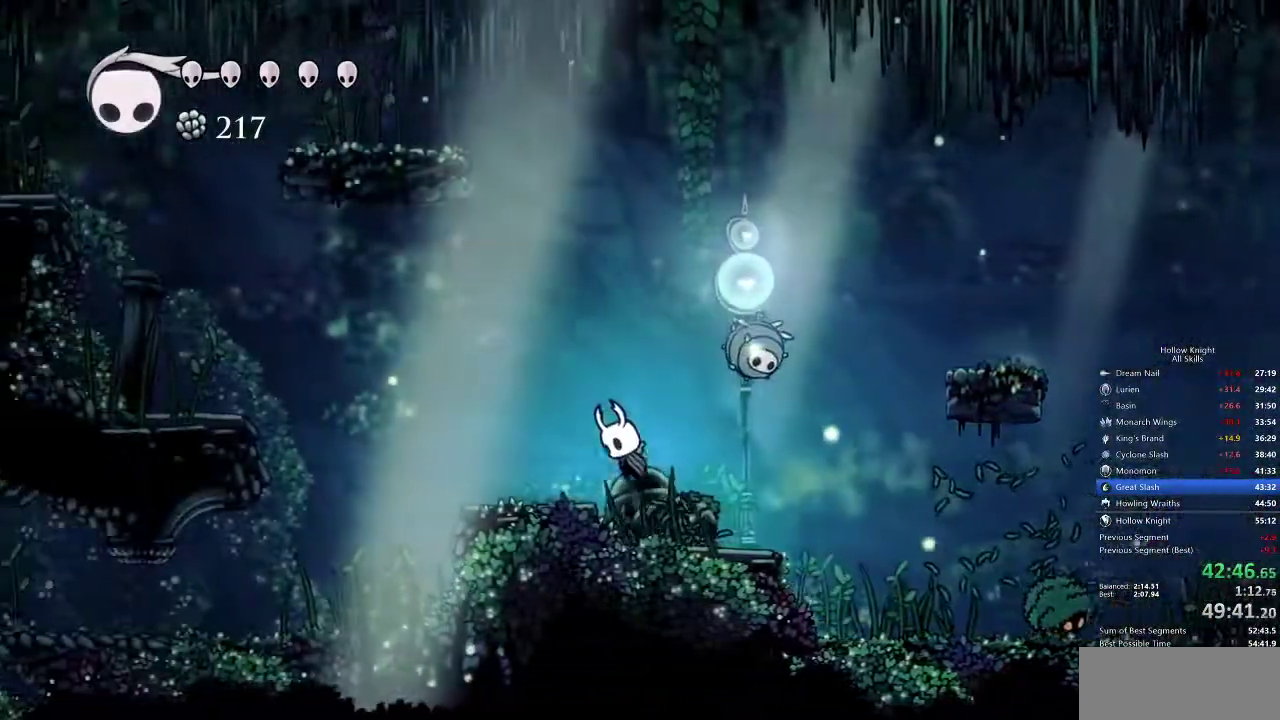
{"keys": ["dash", "left"], "events": [[233, "jump", "up"], [333, "dash", "down"]]}